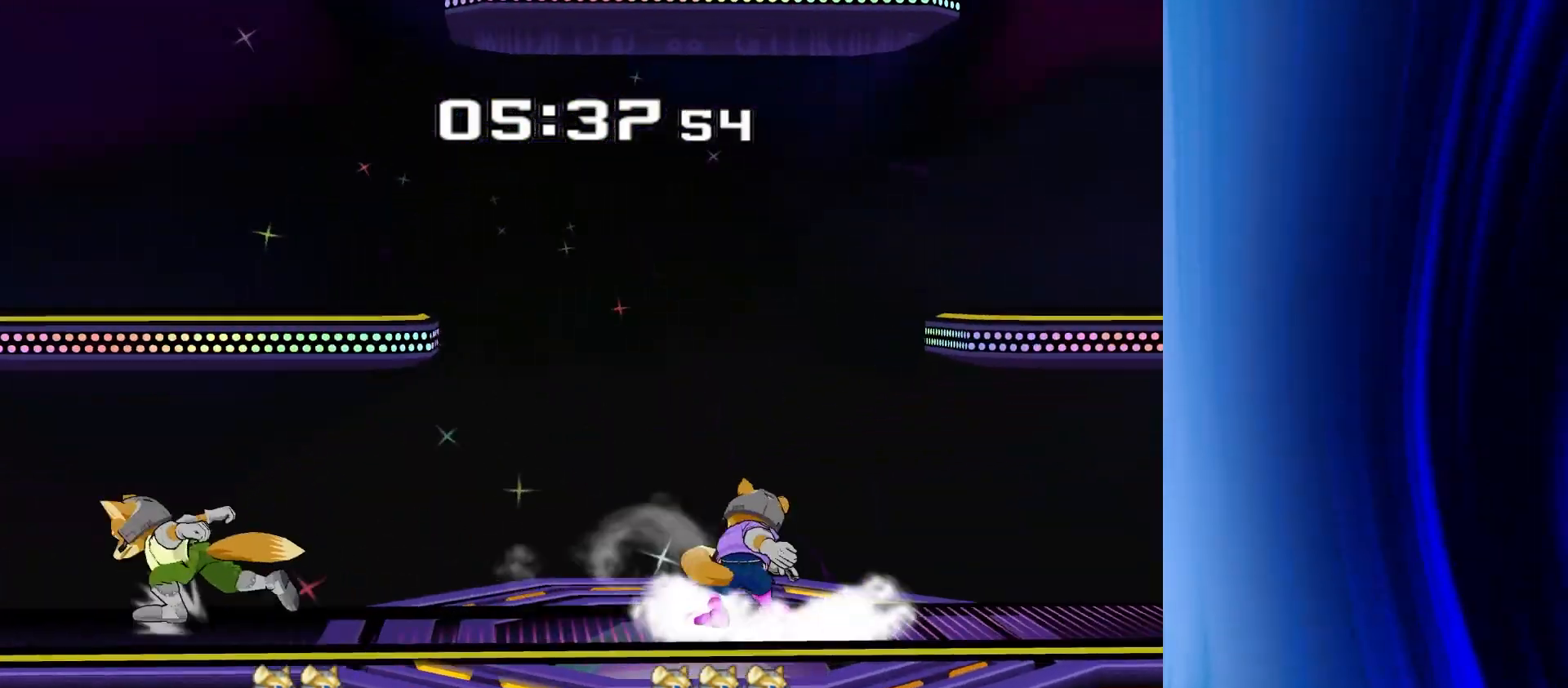
Gameplay with a controller (Nintendo layout); each line is a JSON object with the inputs held at the frame after it. "events" lists button and stick changes between this image and that frame as [ms after this image, input, new state], when the widget could be followed in between. Not read: L3 R3.
{"buttons": [], "left_stick": "left", "right_stick": "center", "events": [[67, "R1", "up"], [267, "Y", "down"], [400, "left_stick", "left"], [417, "Y", "up"]]}
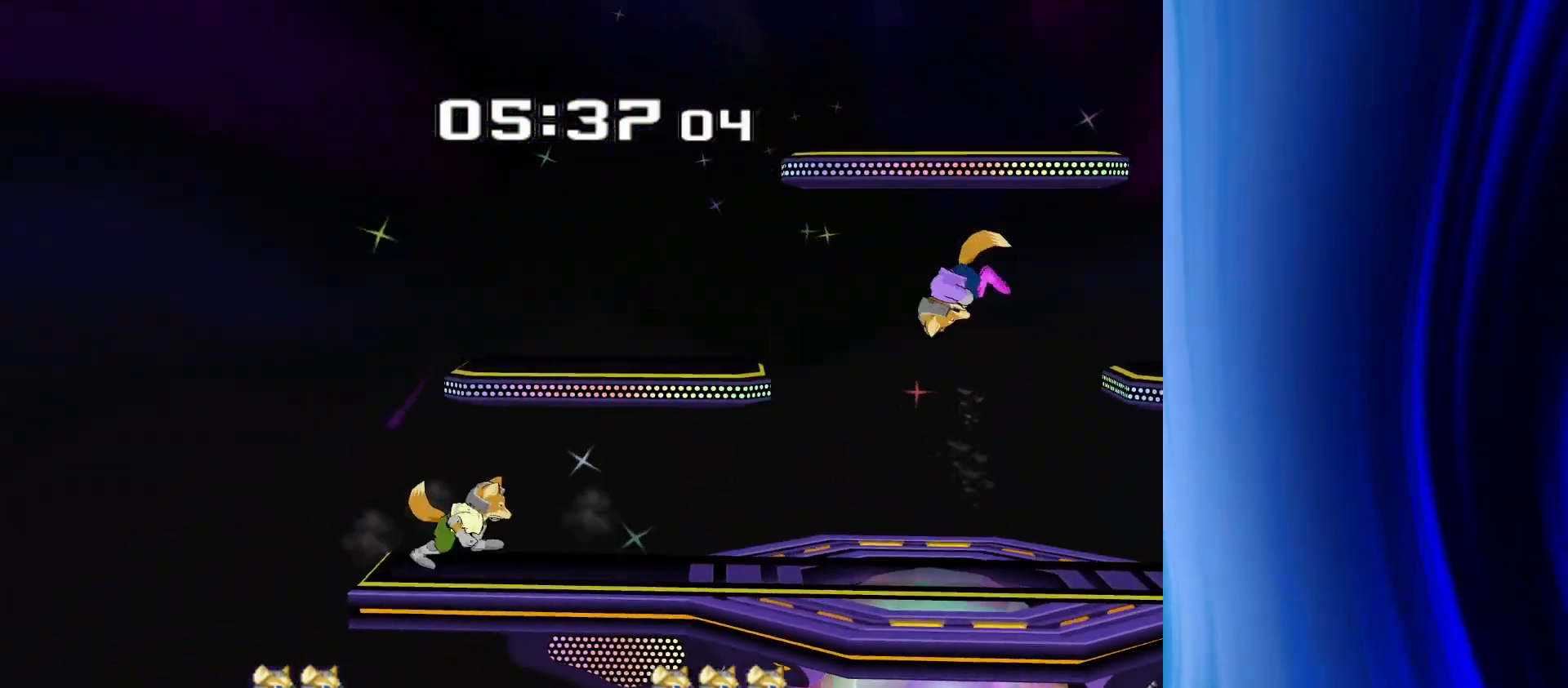
{"buttons": [], "left_stick": "right", "right_stick": "center", "events": [[100, "right_stick", "up"], [117, "left_stick", "down"], [200, "right_stick", "center"], [217, "R1", "down"], [267, "left_stick", "center"], [333, "R1", "up"], [500, "left_stick", "right"]]}
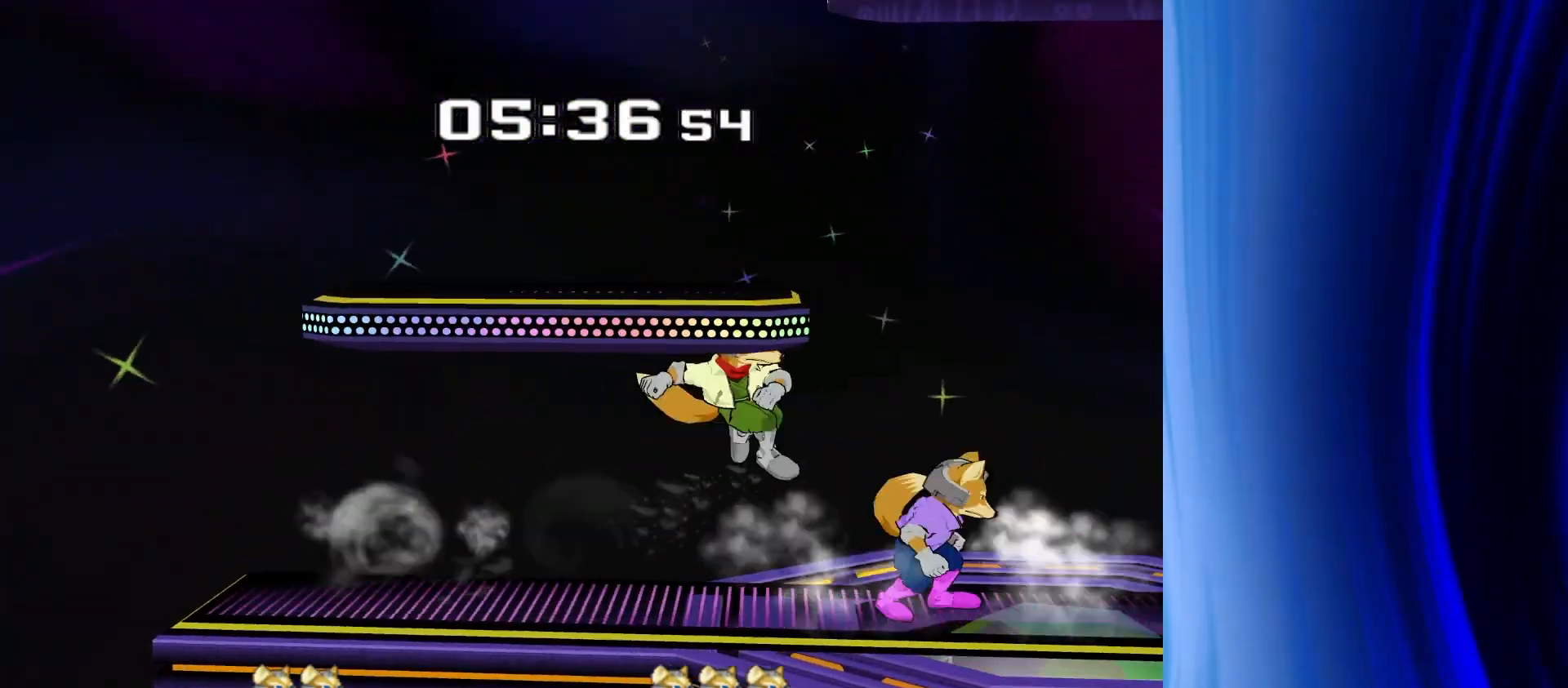
{"buttons": [], "left_stick": "up", "right_stick": "center", "events": [[133, "left_stick", "center"], [267, "left_stick", "left"], [317, "Y", "down"], [333, "Z", "down"], [367, "left_stick", "center"], [450, "Z", "up"], [467, "Y", "up"], [483, "left_stick", "up"]]}
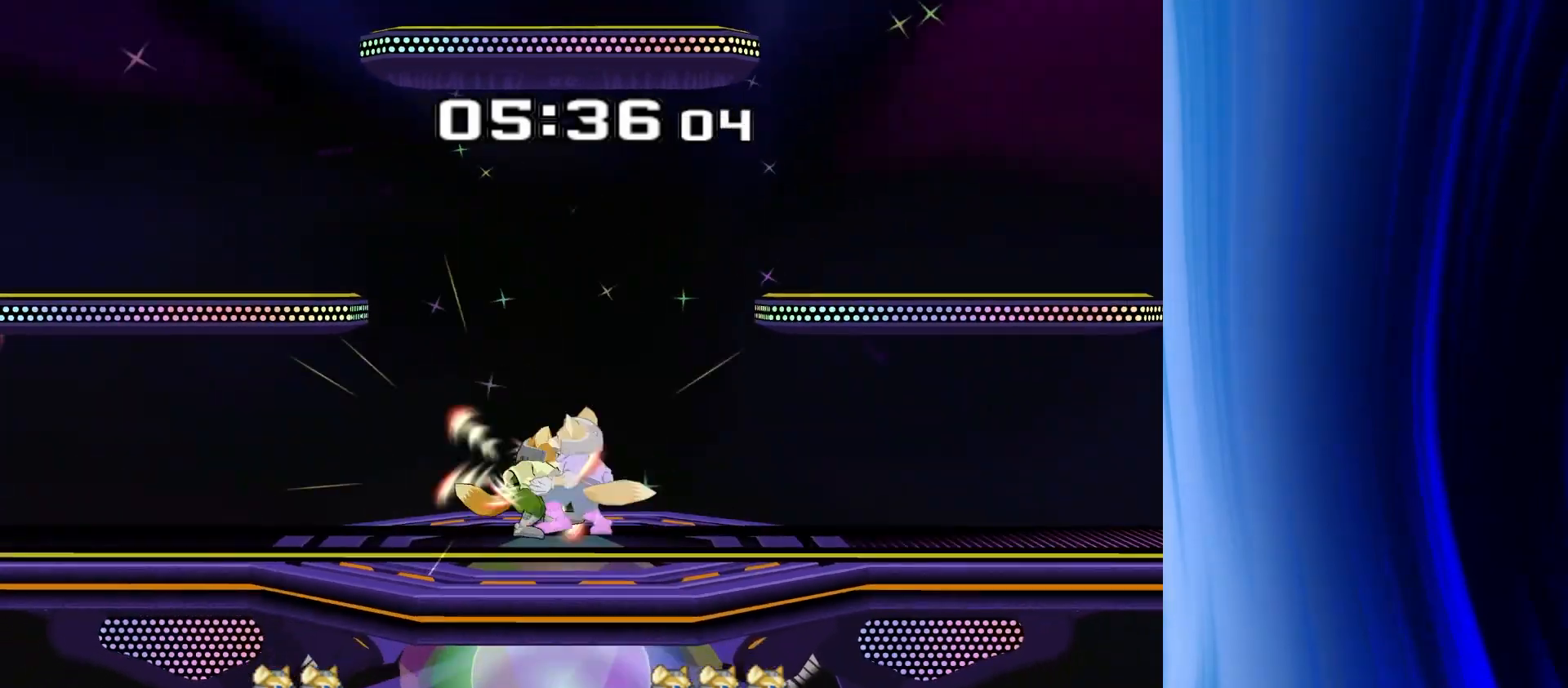
{"buttons": [], "left_stick": "center", "right_stick": "center", "events": [[150, "left_stick", "center"], [250, "left_stick", "up"], [450, "left_stick", "center"]]}
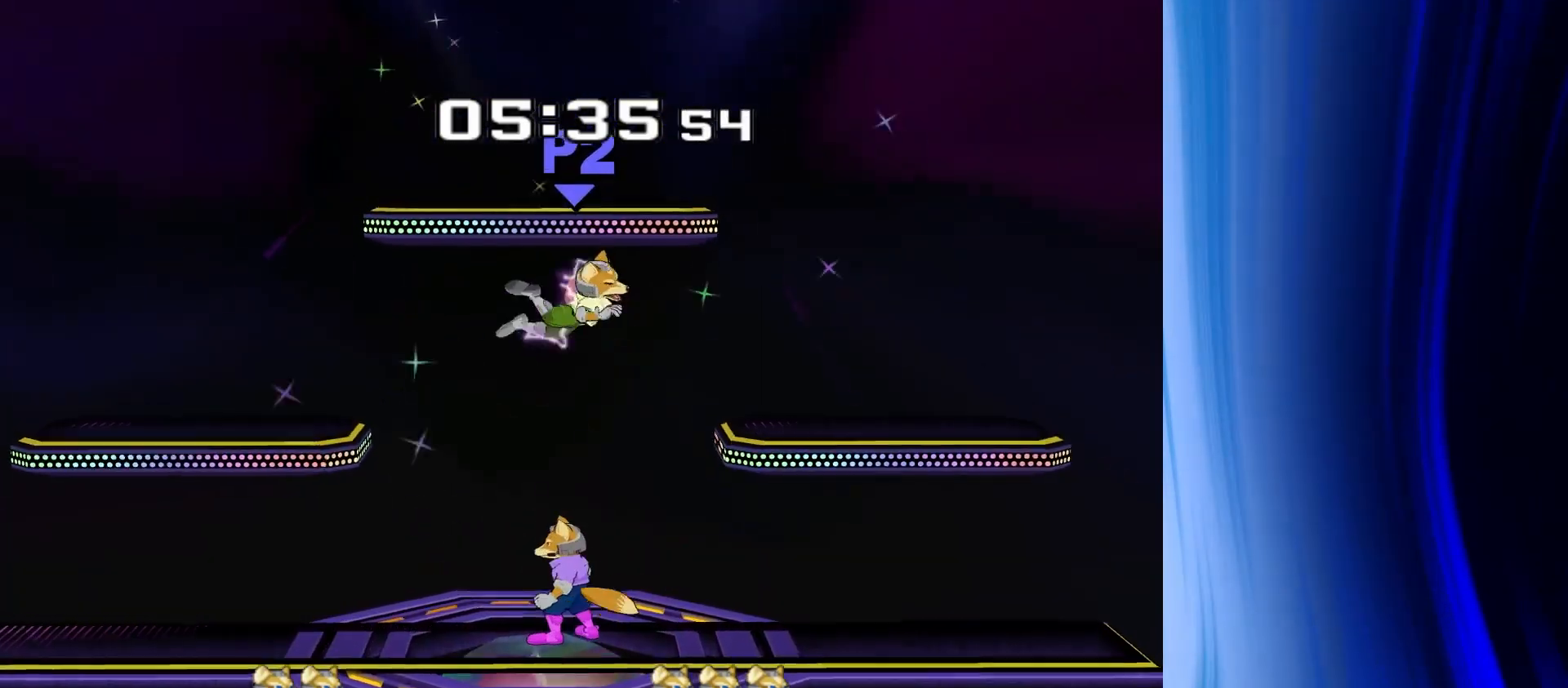
{"buttons": [], "left_stick": "center", "right_stick": "center", "events": [[67, "Y", "down"], [117, "Y", "up"], [133, "left_stick", "up-left"], [217, "right_stick", "right"], [283, "right_stick", "center"], [300, "left_stick", "center"]]}
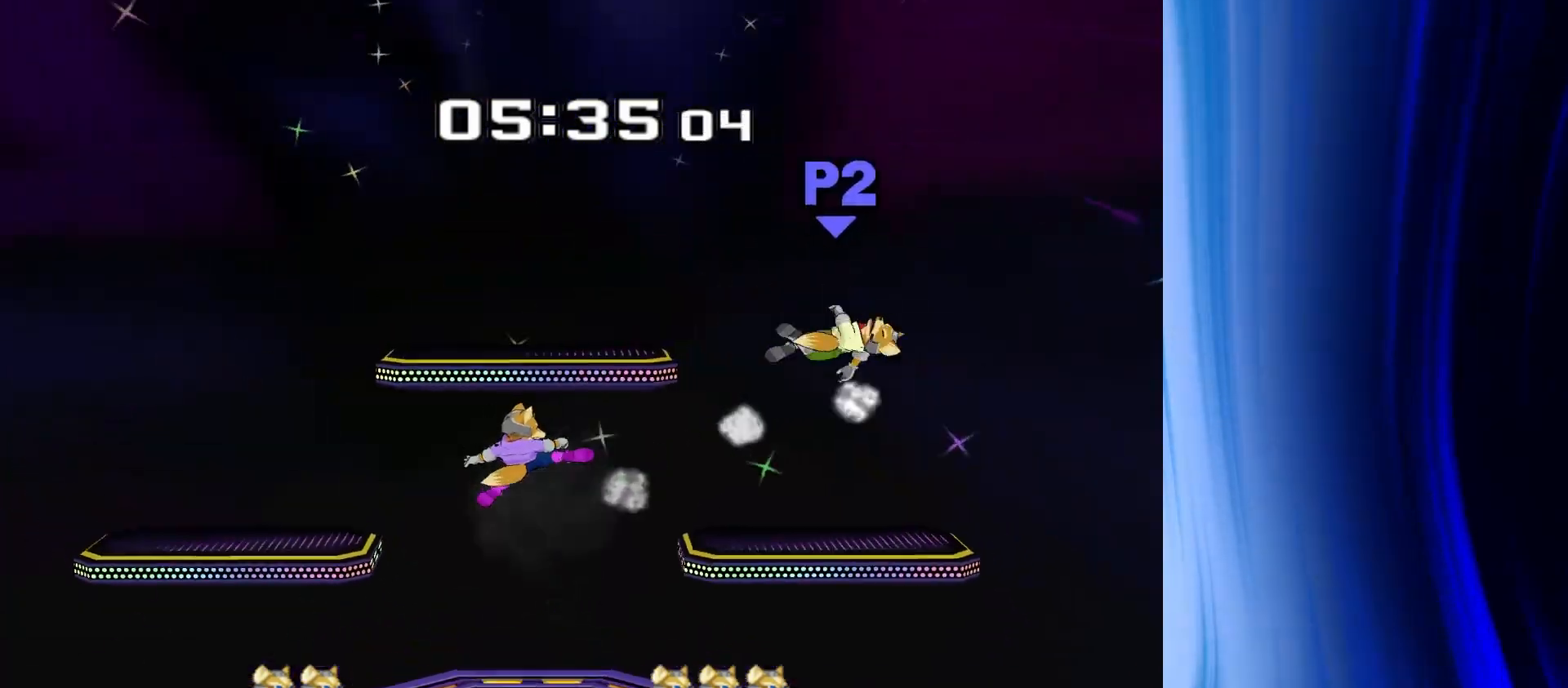
{"buttons": [], "left_stick": "right", "right_stick": "center", "events": [[83, "left_stick", "down"], [167, "R1", "down"], [217, "left_stick", "center"], [267, "R1", "up"], [367, "left_stick", "right"]]}
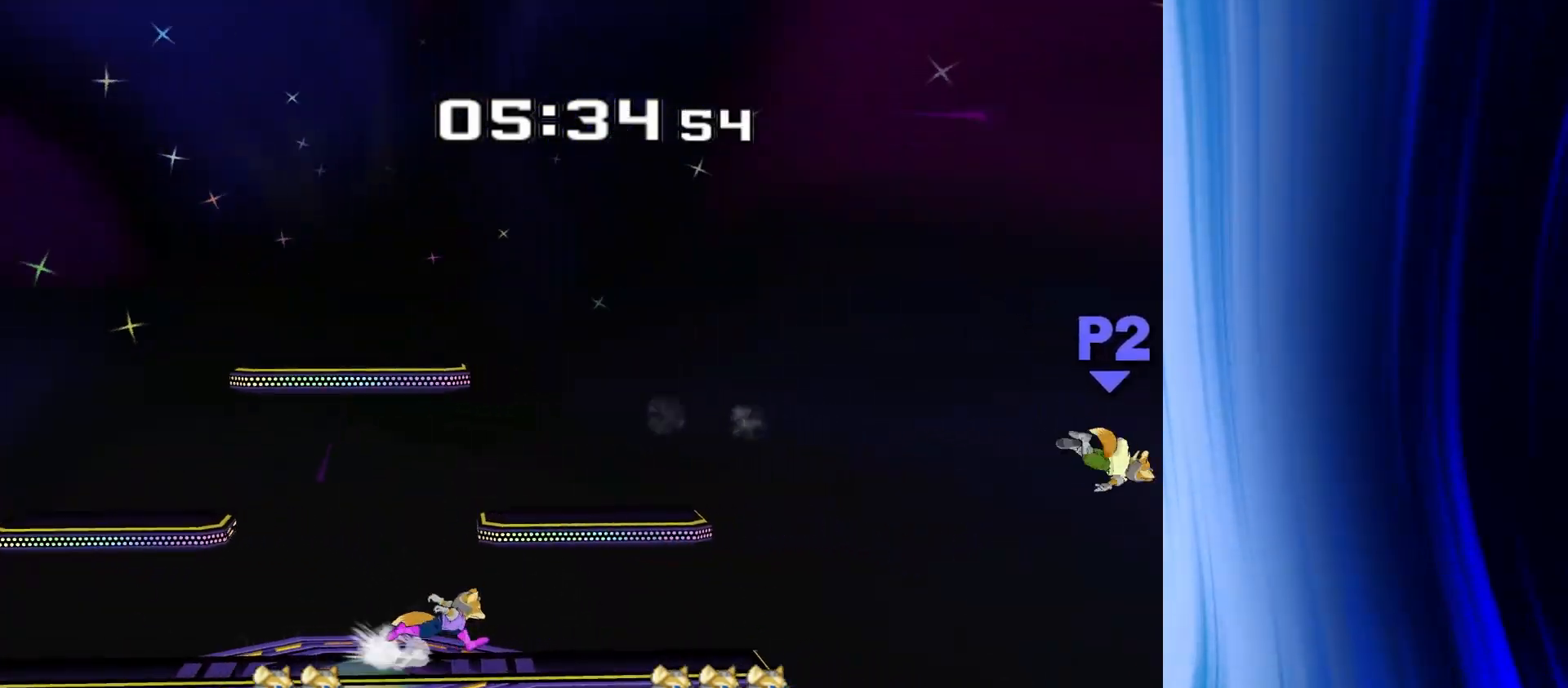
{"buttons": [], "left_stick": "left", "right_stick": "center", "events": [[350, "left_stick", "down-left"], [450, "left_stick", "left"]]}
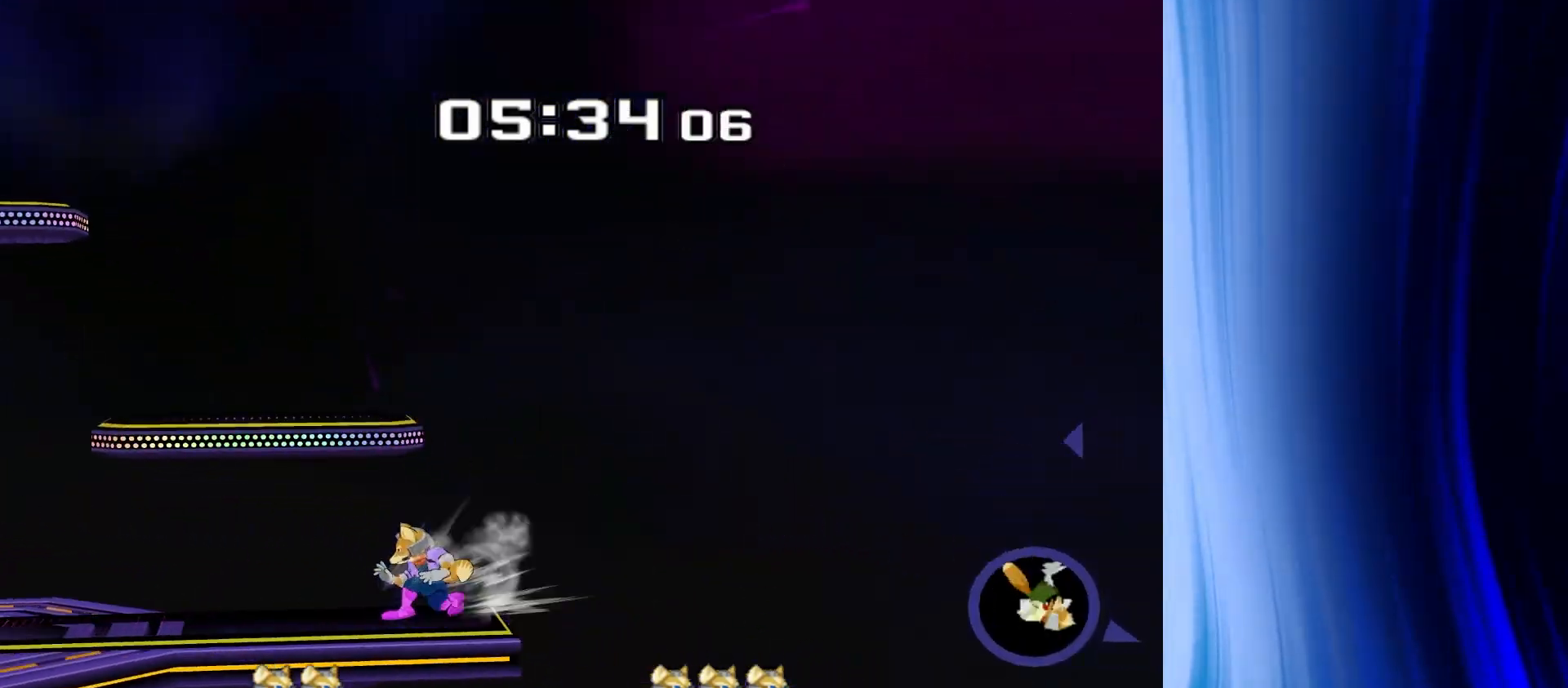
{"buttons": [], "left_stick": "center", "right_stick": "center", "events": [[67, "left_stick", "center"]]}
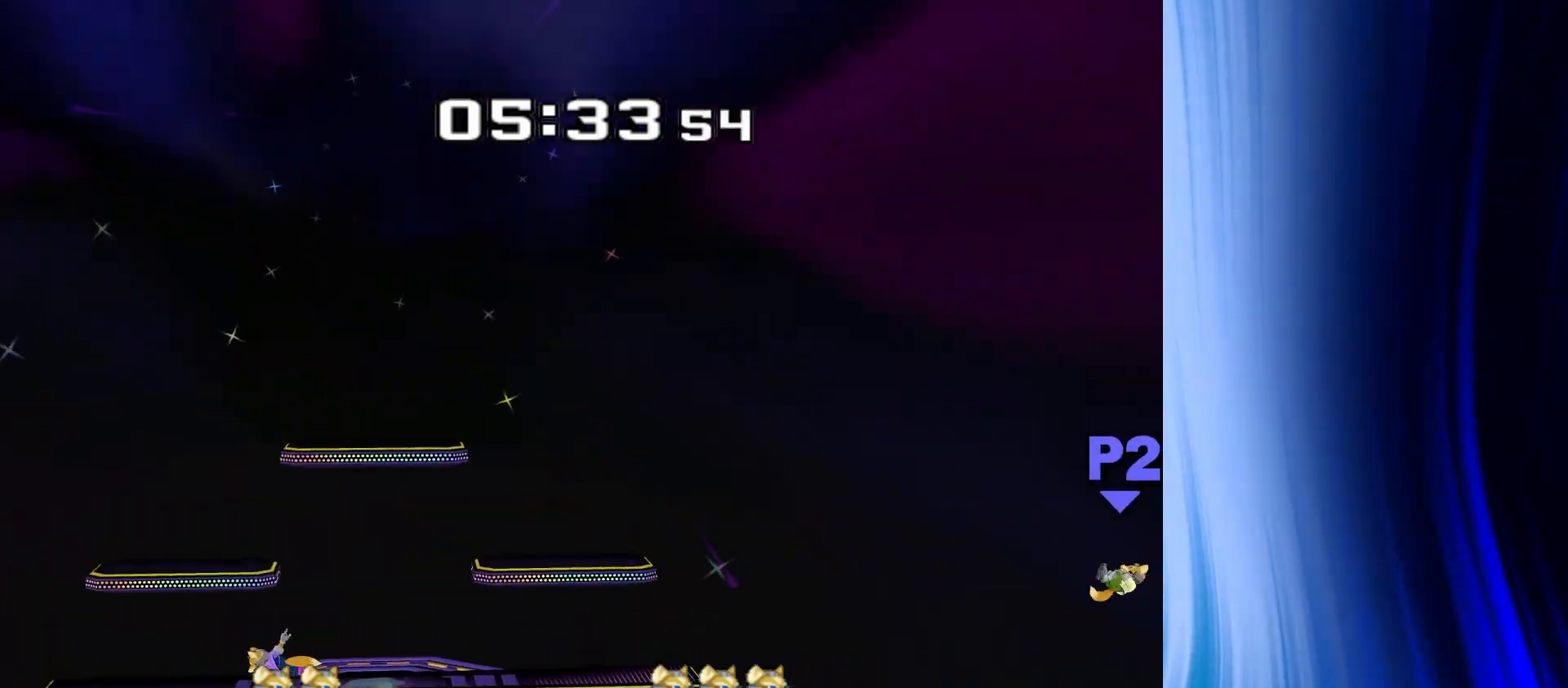
{"buttons": [], "left_stick": "center", "right_stick": "center", "events": []}
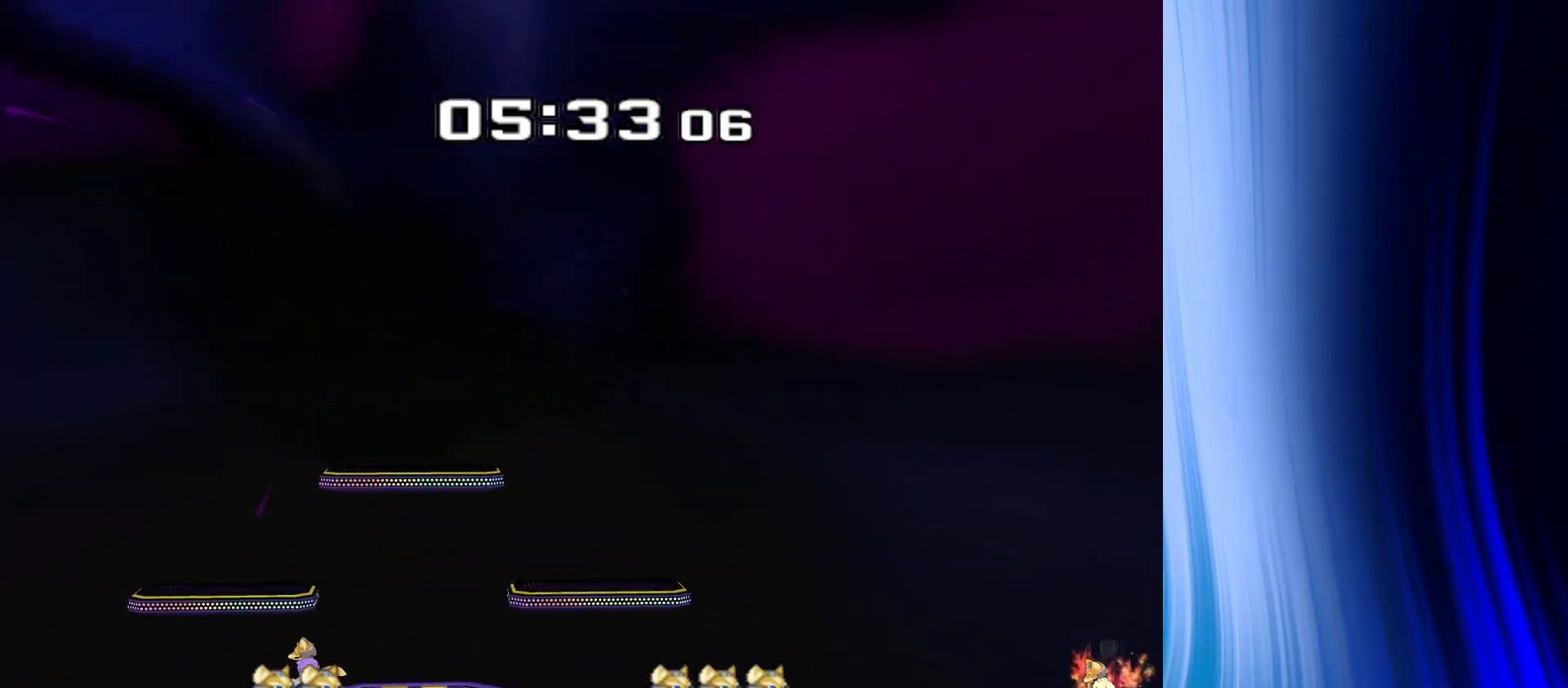
{"buttons": ["R1"], "left_stick": "down", "right_stick": "center", "events": [[33, "left_stick", "right"], [367, "left_stick", "down"], [383, "Y", "down"], [450, "R1", "down"], [500, "Y", "up"]]}
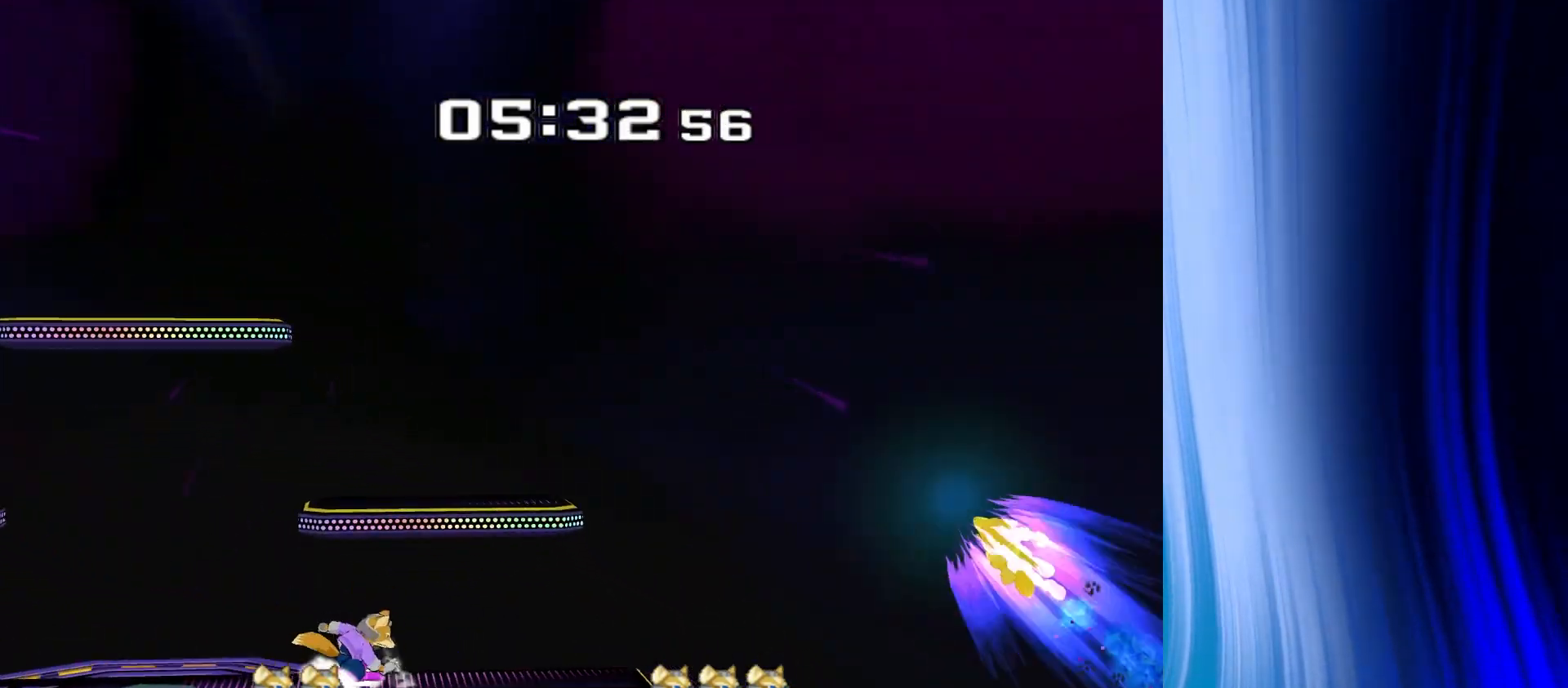
{"buttons": [], "left_stick": "right", "right_stick": "center", "events": [[33, "left_stick", "center"], [67, "R1", "up"], [217, "left_stick", "right"]]}
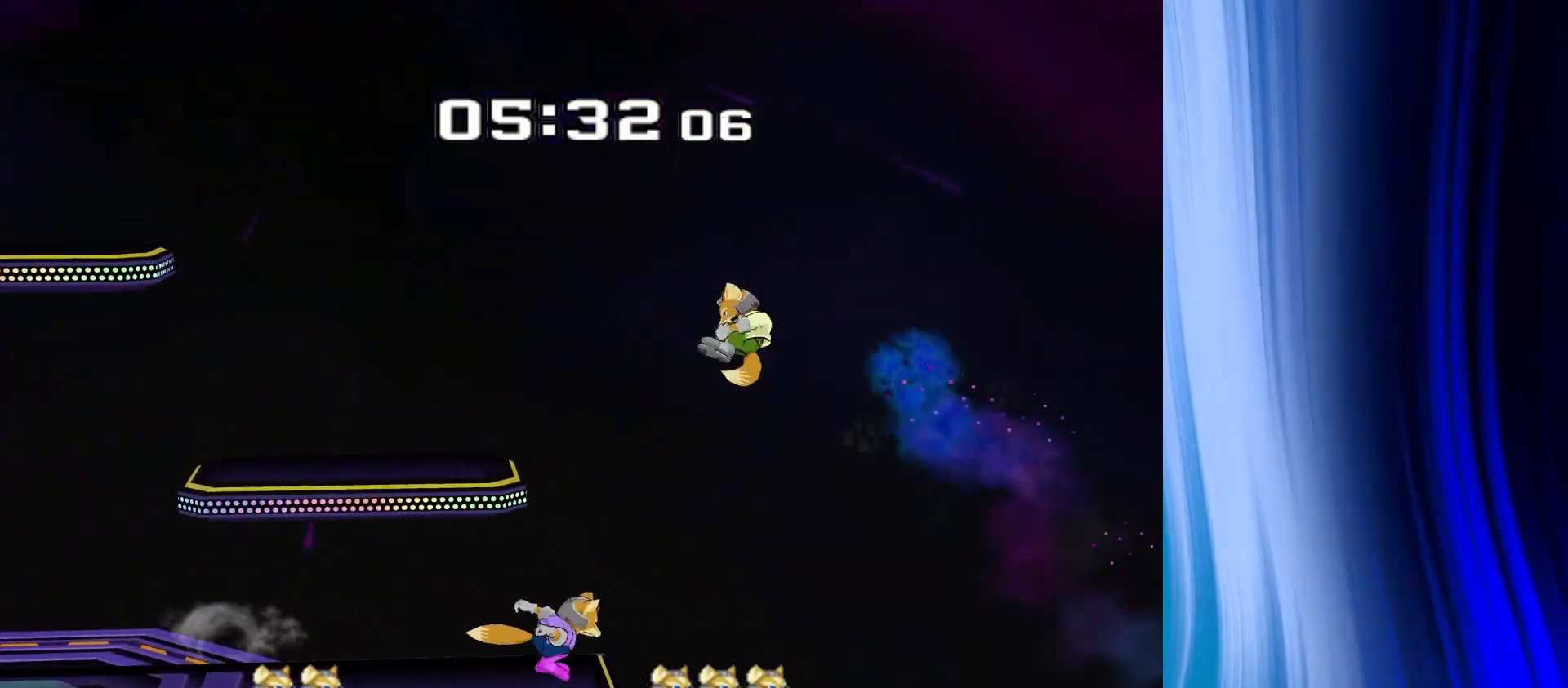
{"buttons": [], "left_stick": "center", "right_stick": "center", "events": [[17, "Y", "down"], [17, "right_stick", "up"], [83, "Y", "up"], [117, "right_stick", "center"], [317, "left_stick", "center"]]}
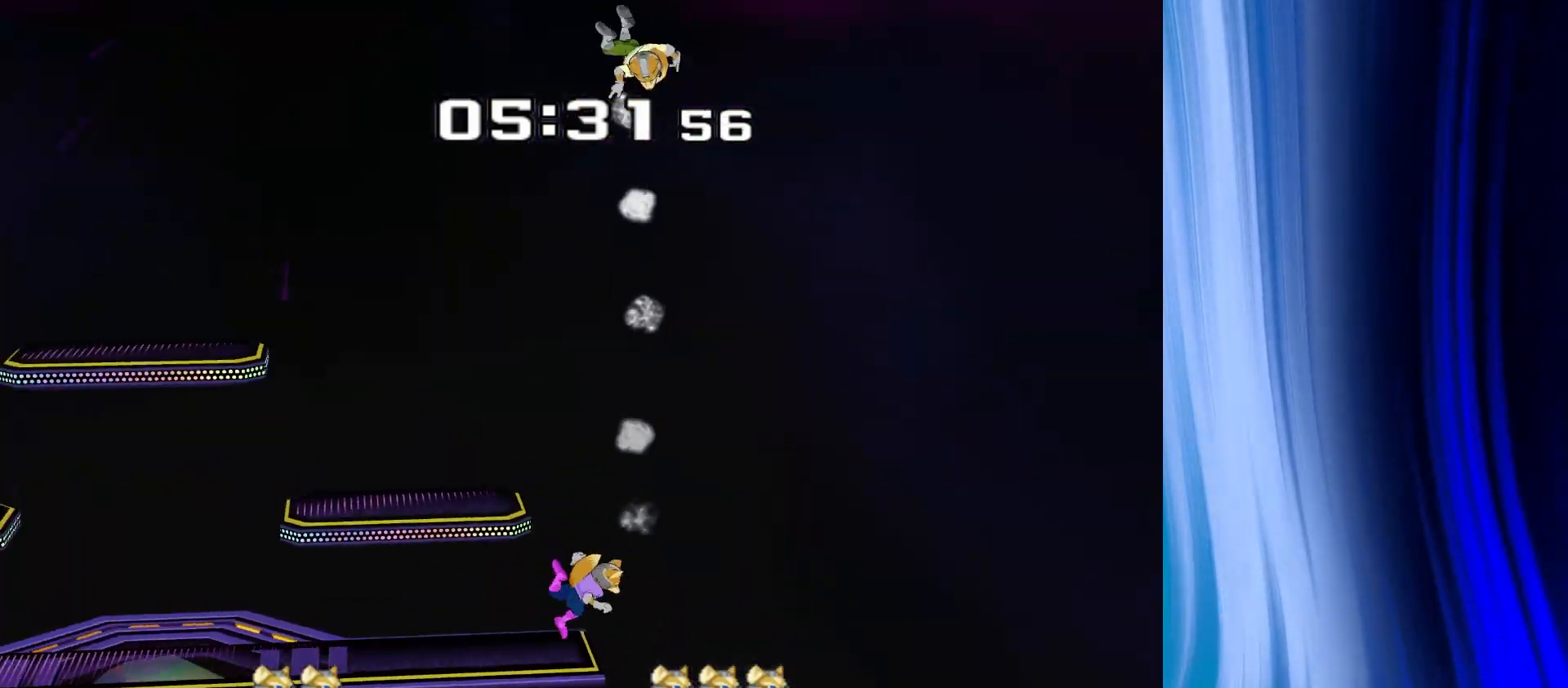
{"buttons": ["Y"], "left_stick": "left", "right_stick": "center", "events": [[350, "left_stick", "left"], [450, "Y", "down"]]}
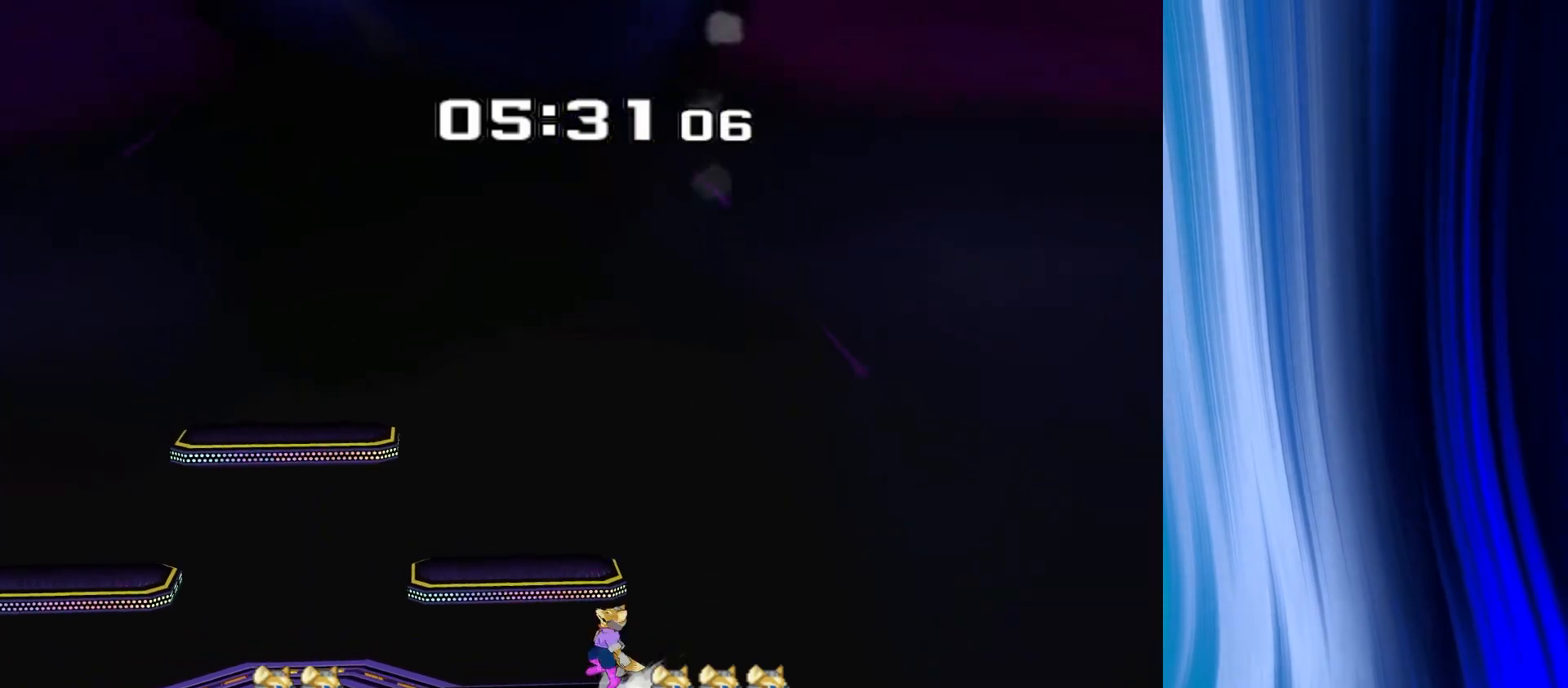
{"buttons": [], "left_stick": "down-left", "right_stick": "left"}